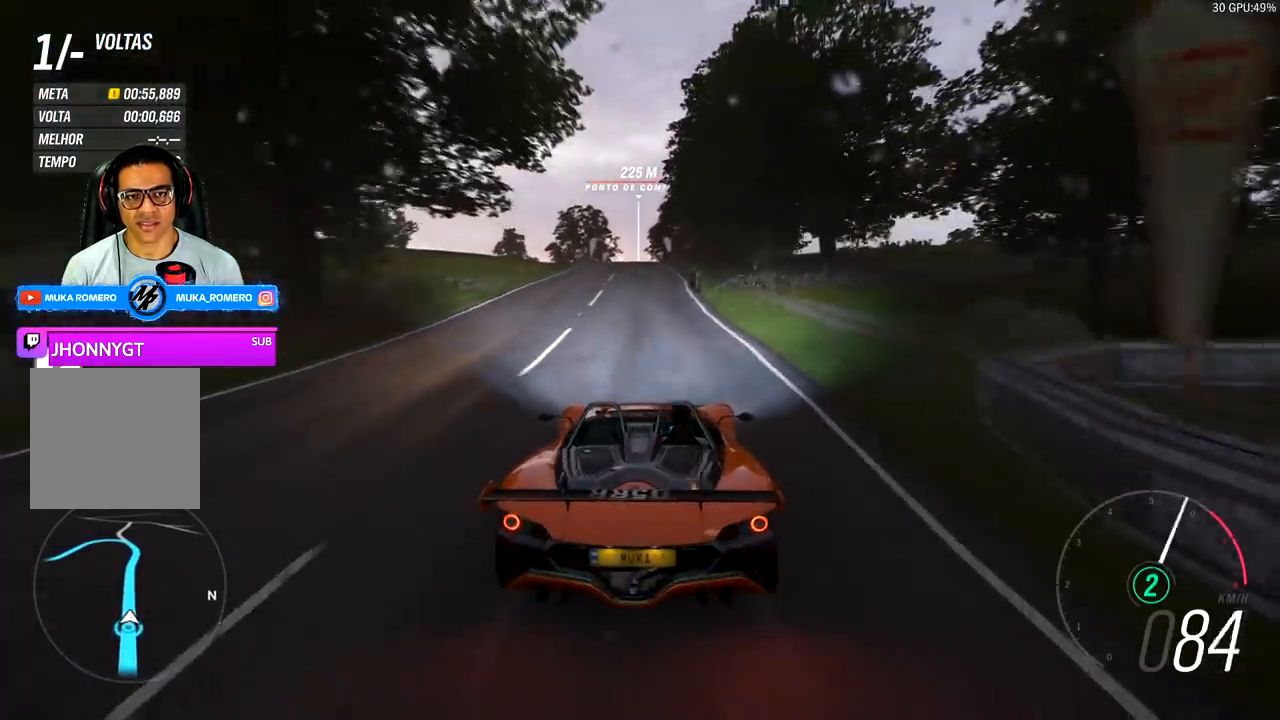
Gameplay with a controller (Xbox layout); each line is a JSON object with the inputs held at the frame after it. "events" lists button and stick changes between this image and that frame as [ms after this image, input, new state], when the widget could be followed in between.
{"buttons": ["R2"], "left_stick": "center", "right_stick": "center", "events": [[233, "left_stick", "down-left"], [333, "left_stick", "center"]]}
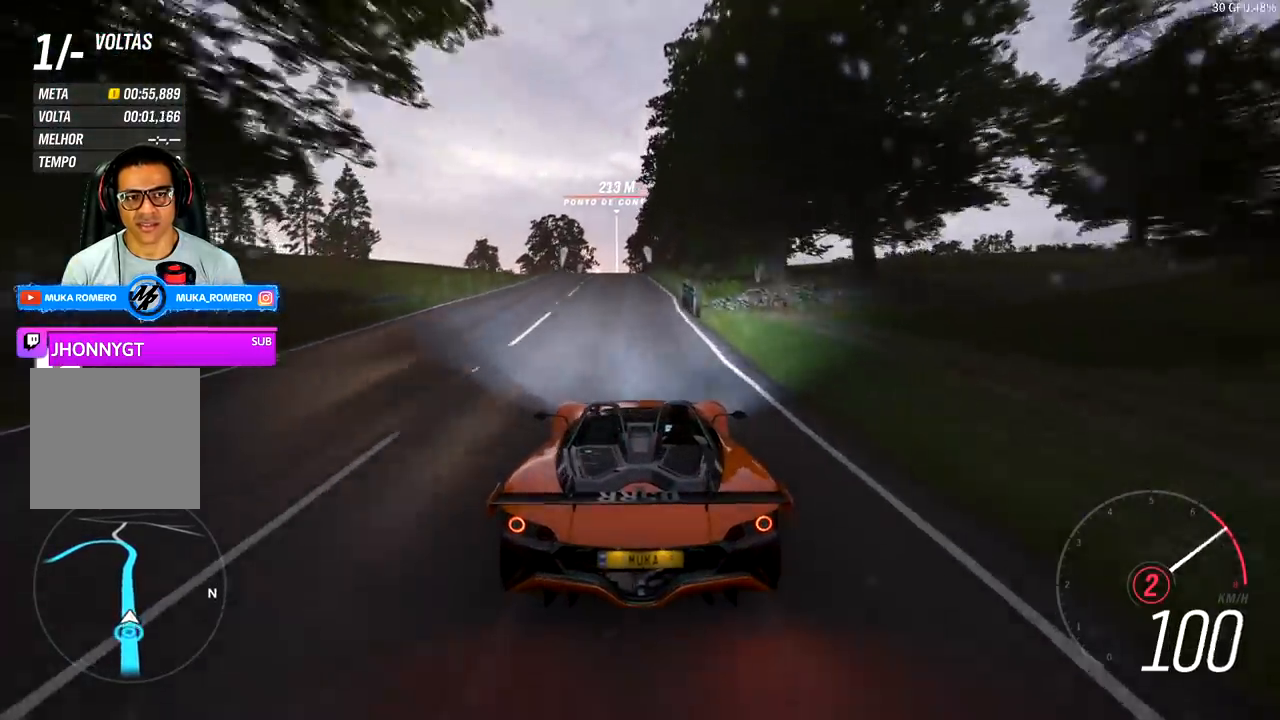
{"buttons": ["R2"], "left_stick": "center", "right_stick": "center", "events": [[267, "A", "down"], [267, "B", "down"], [367, "A", "up"], [367, "B", "up"]]}
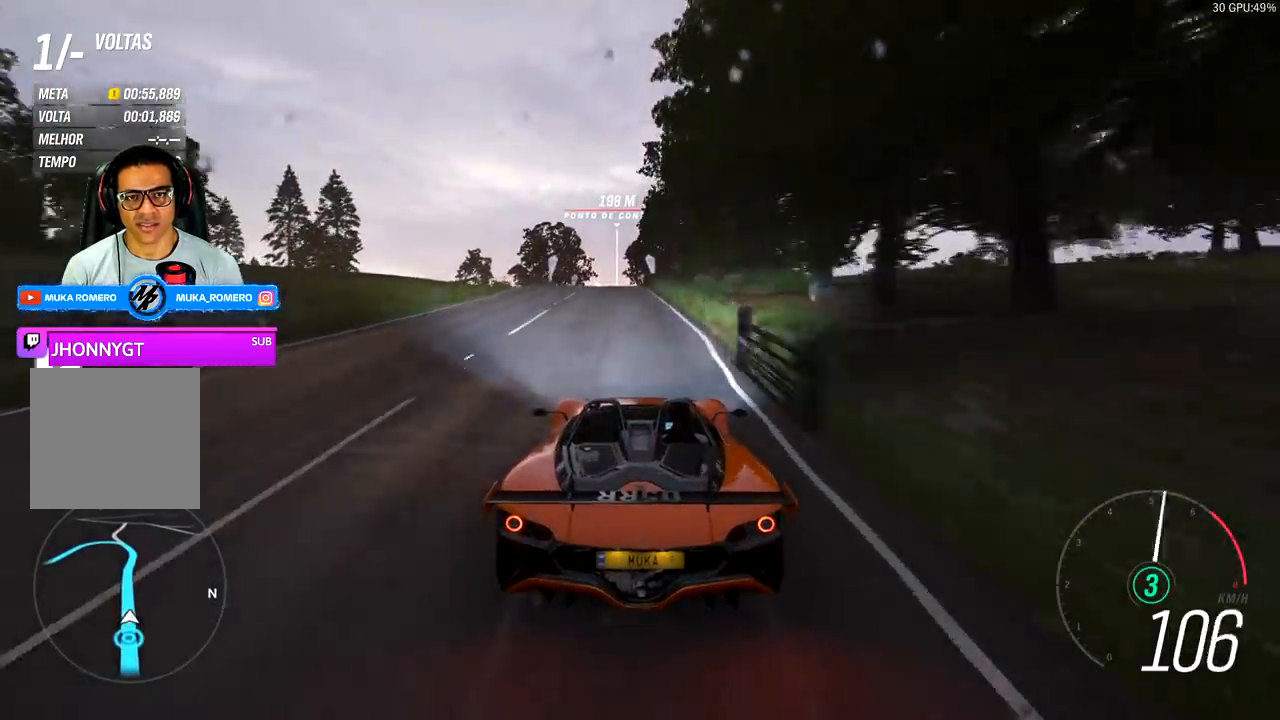
{"buttons": ["R2"], "left_stick": "down-left", "right_stick": "center", "events": [[67, "left_stick", "left"], [200, "left_stick", "center"], [433, "left_stick", "down-left"]]}
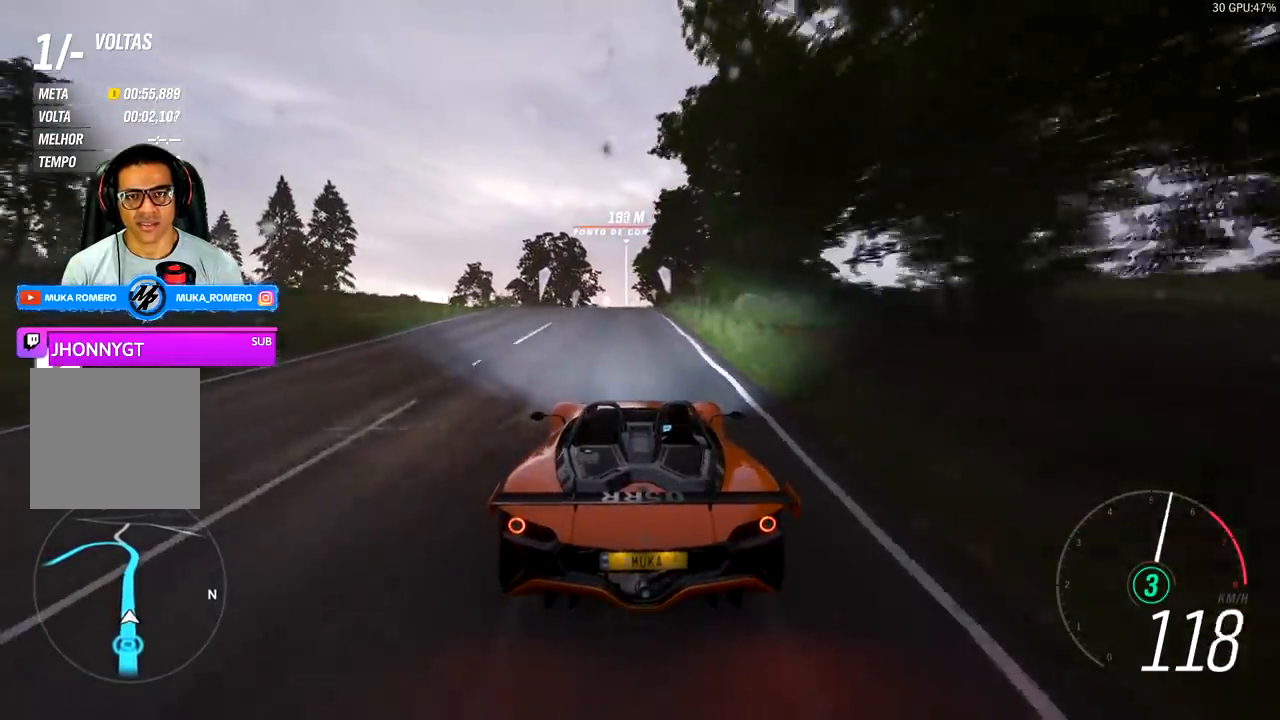
{"buttons": ["R2"], "left_stick": "center", "right_stick": "center", "events": [[67, "left_stick", "center"]]}
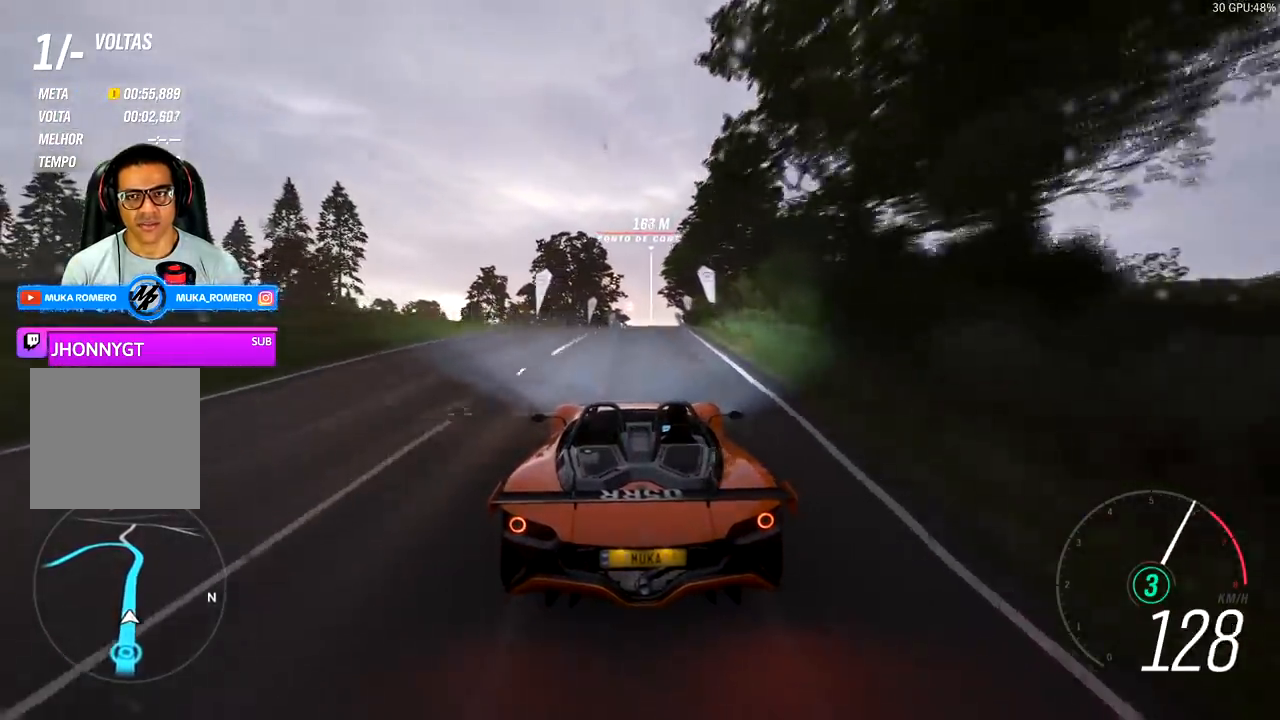
{"buttons": ["R2"], "left_stick": "center", "right_stick": "center", "events": []}
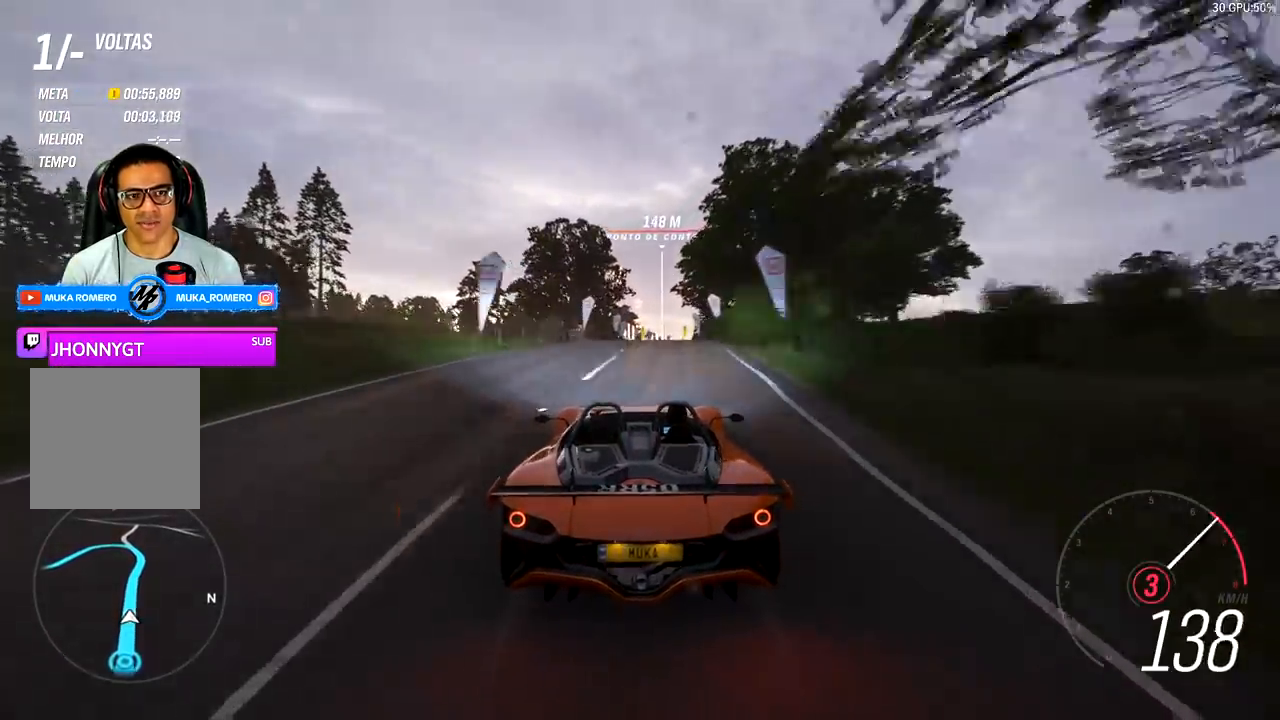
{"buttons": ["A", "B", "R2"], "left_stick": "center", "right_stick": "center", "events": [[500, "A", "down"], [500, "B", "down"]]}
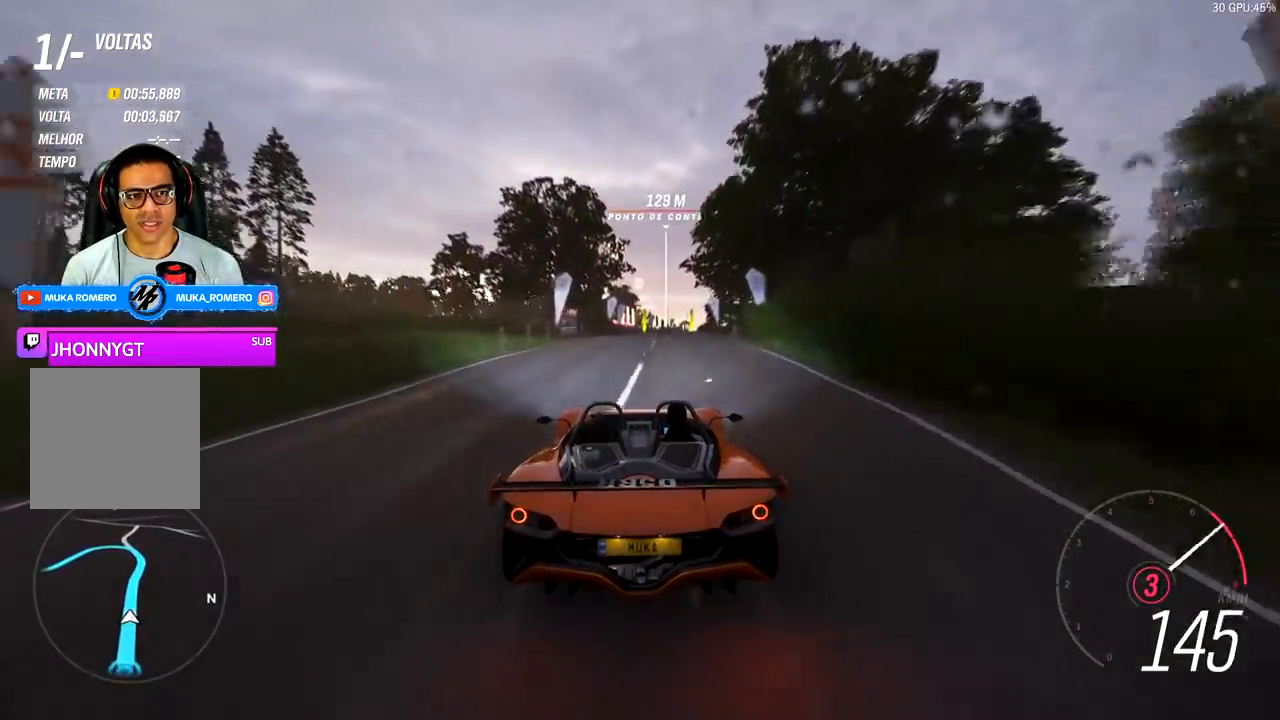
{"buttons": ["R2"], "left_stick": "center", "right_stick": "center", "events": [[100, "A", "up"], [100, "B", "up"]]}
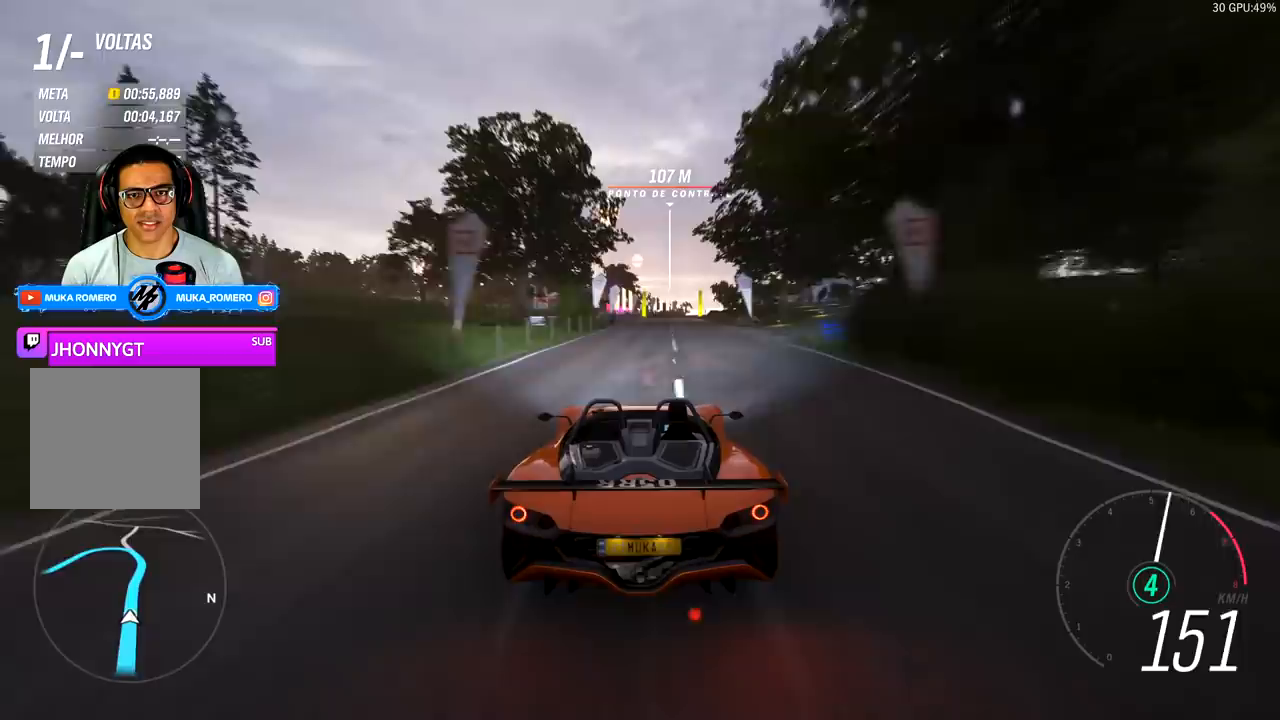
{"buttons": [], "left_stick": "center", "right_stick": "center", "events": [[233, "START", "down"], [233, "left_stick", "right"], [367, "START", "up"], [367, "left_stick", "center"], [400, "R2", "up"]]}
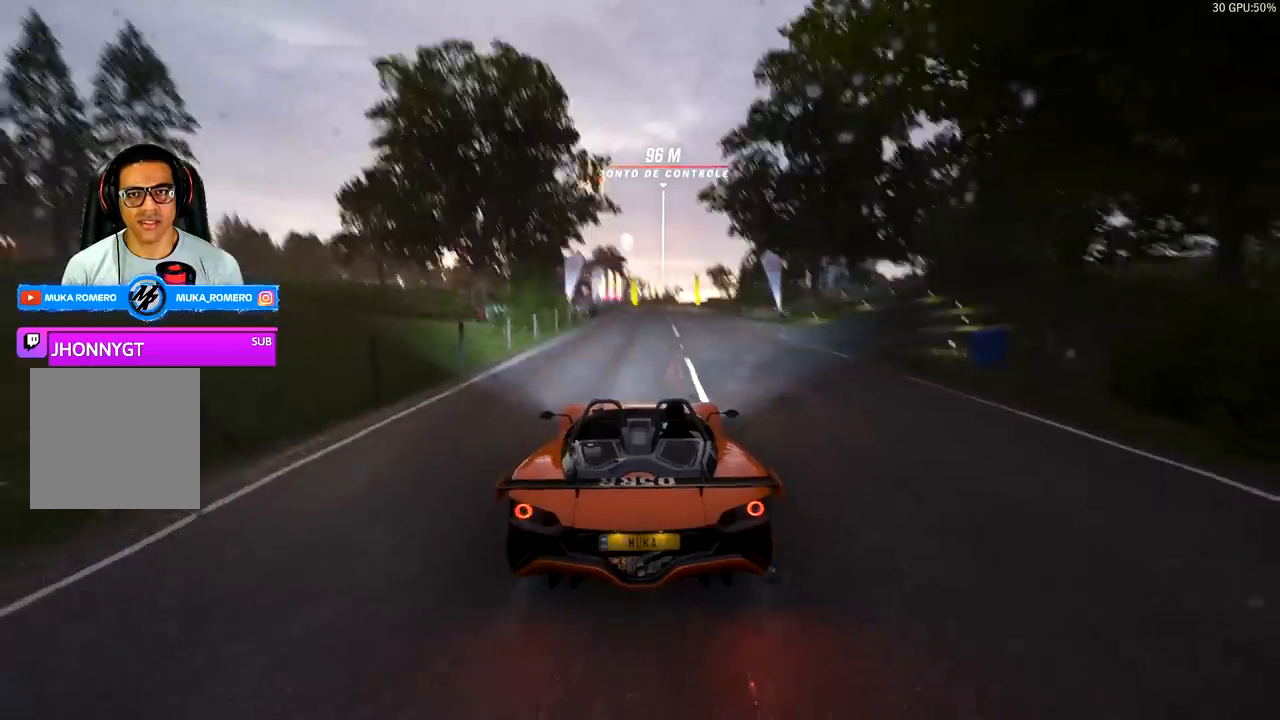
{"buttons": [], "left_stick": "center", "right_stick": "center", "events": []}
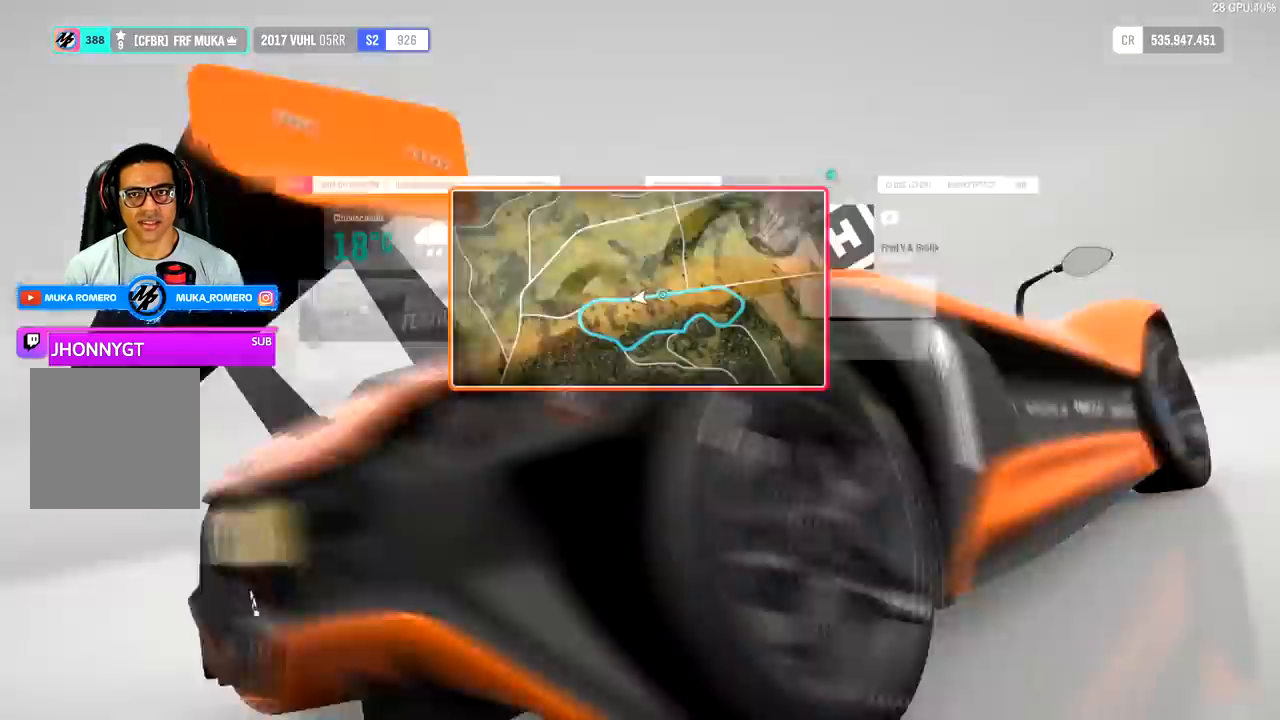
{"buttons": [], "left_stick": "center", "right_stick": "center", "events": []}
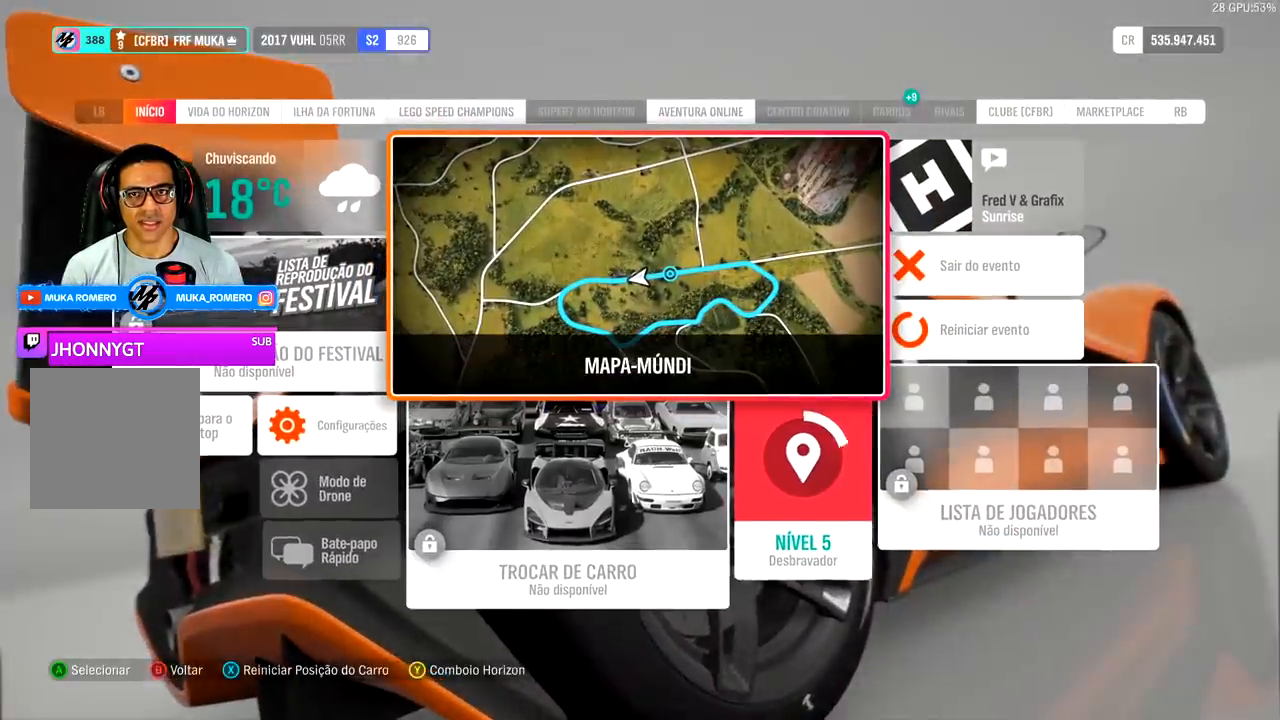
{"buttons": [], "left_stick": "center", "right_stick": "center", "events": []}
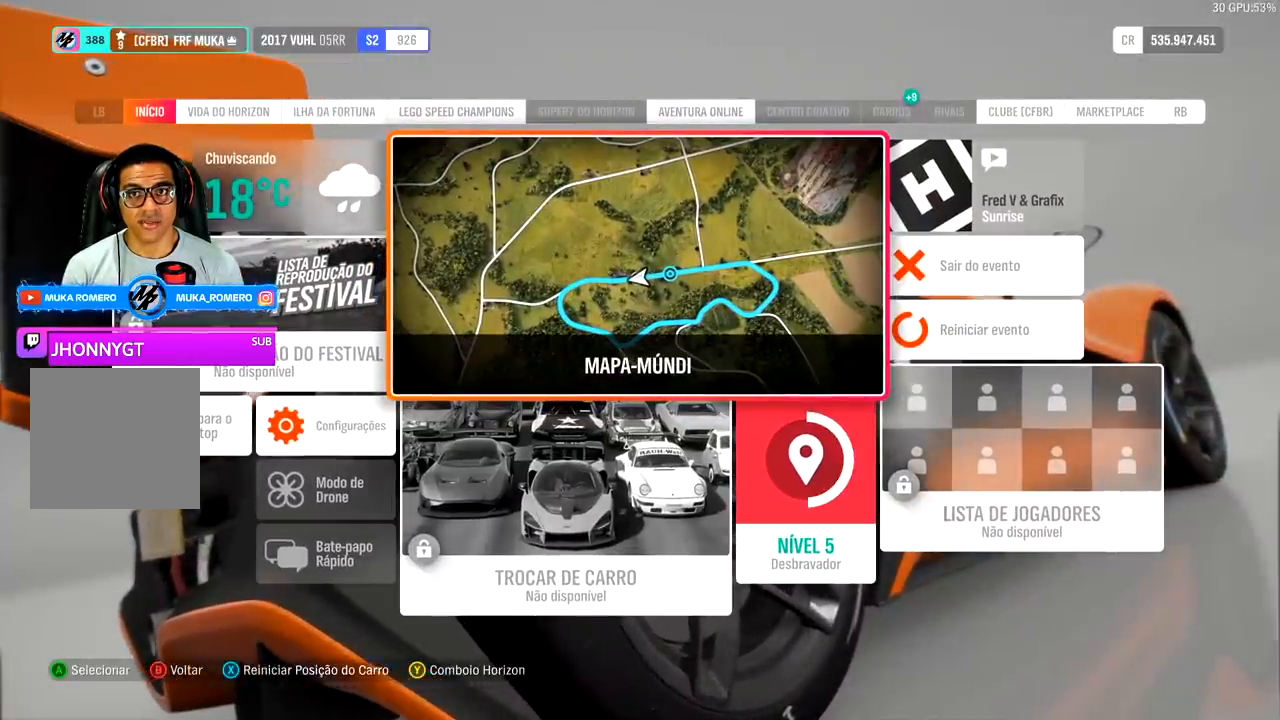
{"buttons": ["B", "R2"], "left_stick": "center", "right_stick": "center", "events": [[167, "R2", "down"], [467, "B", "down"]]}
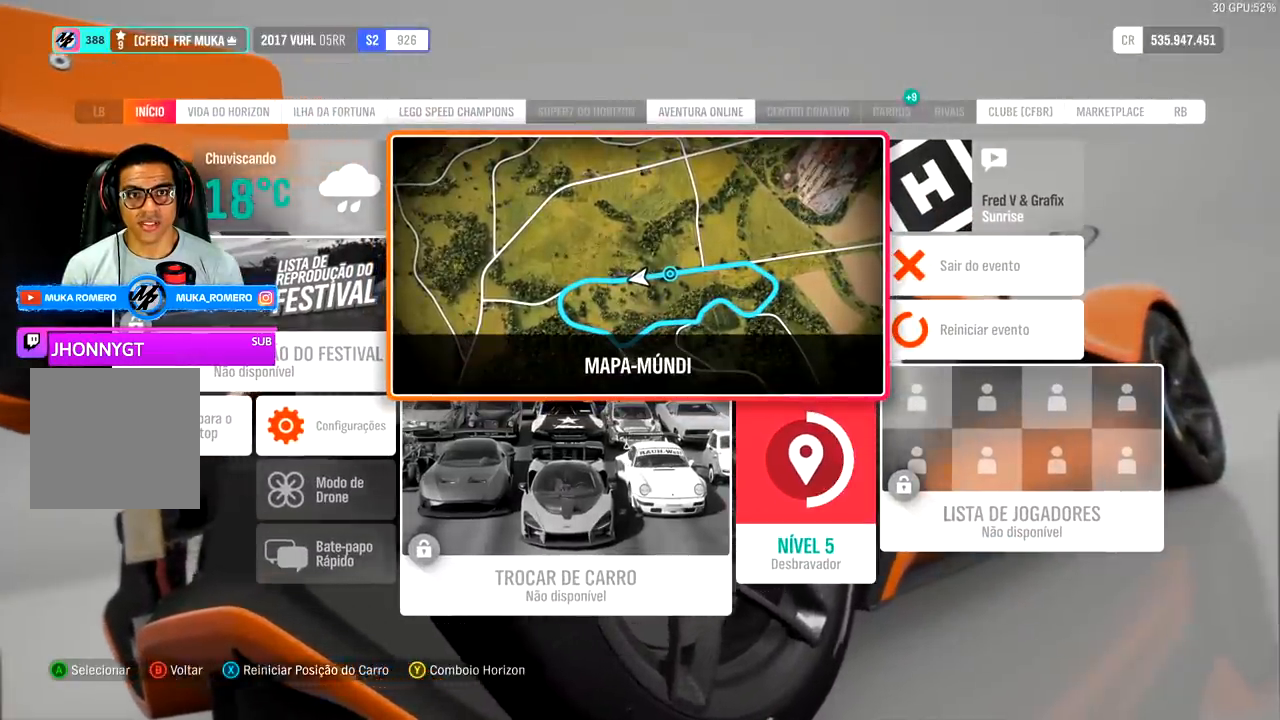
{"buttons": ["R2"], "left_stick": "center", "right_stick": "center", "events": [[33, "B", "up"]]}
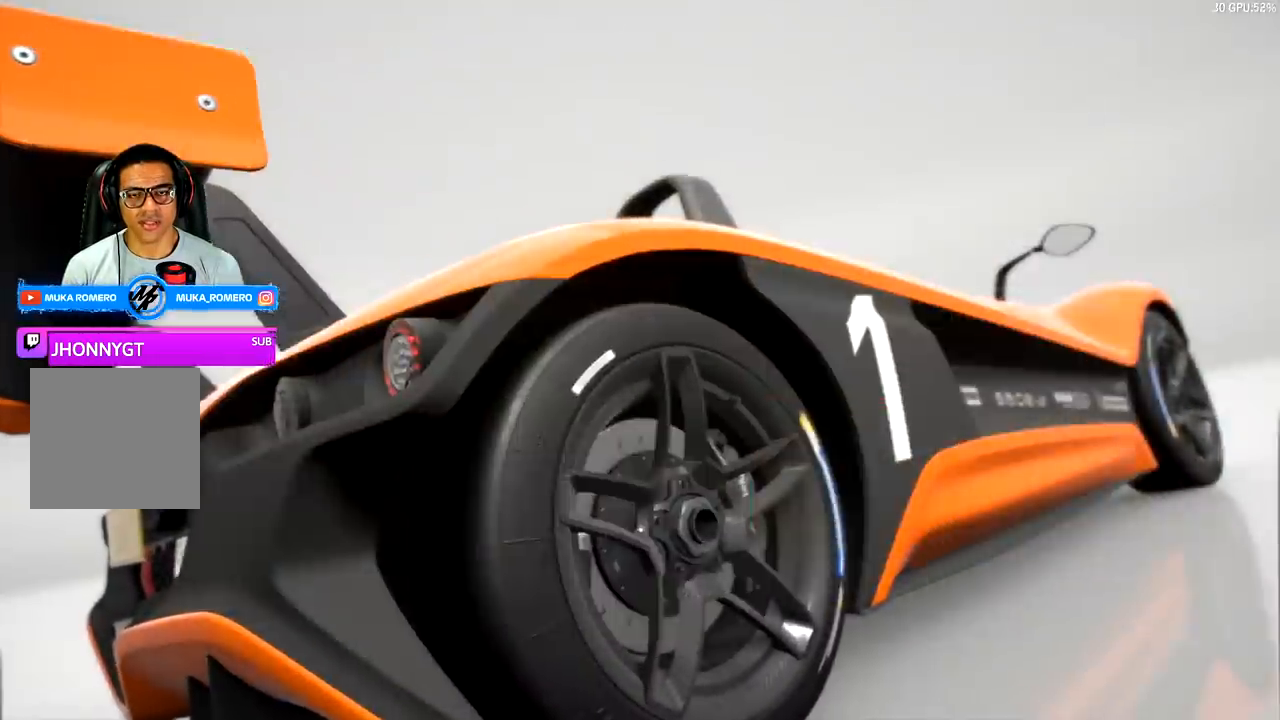
{"buttons": ["R2"], "left_stick": "center", "right_stick": "center", "events": []}
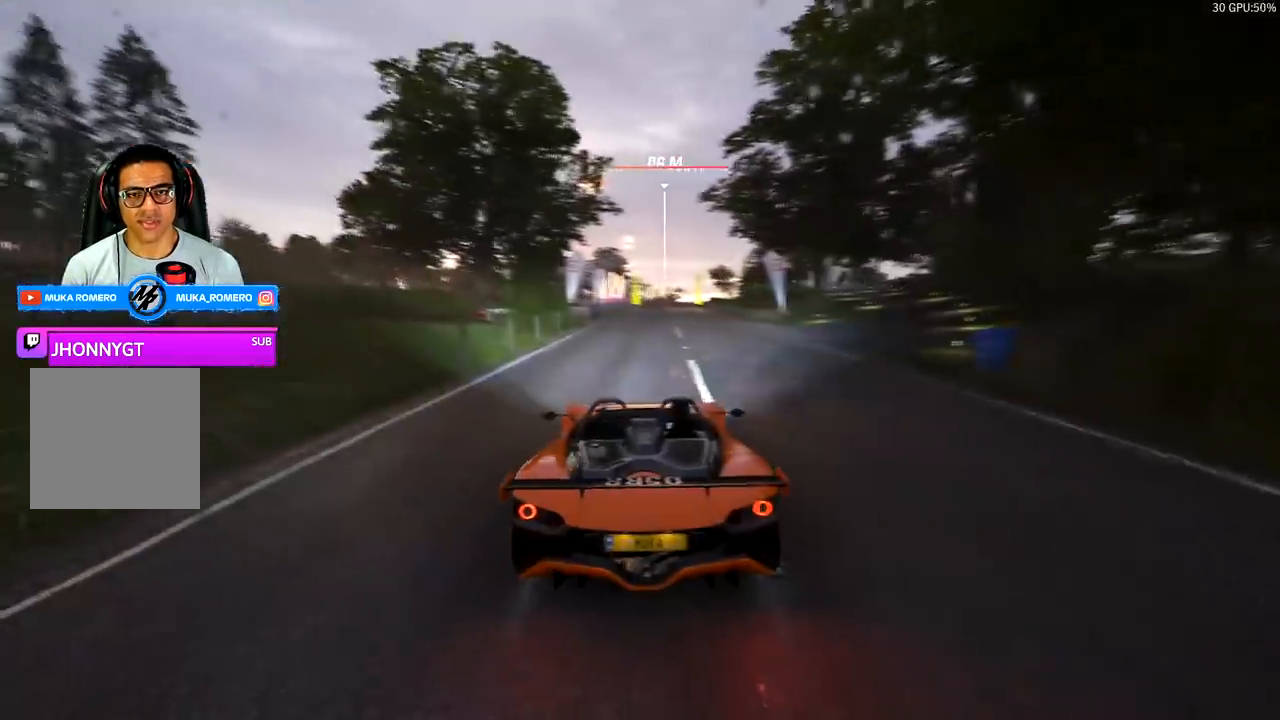
{"buttons": ["R2", "START"], "left_stick": "center", "right_stick": "center", "events": [[500, "START", "down"]]}
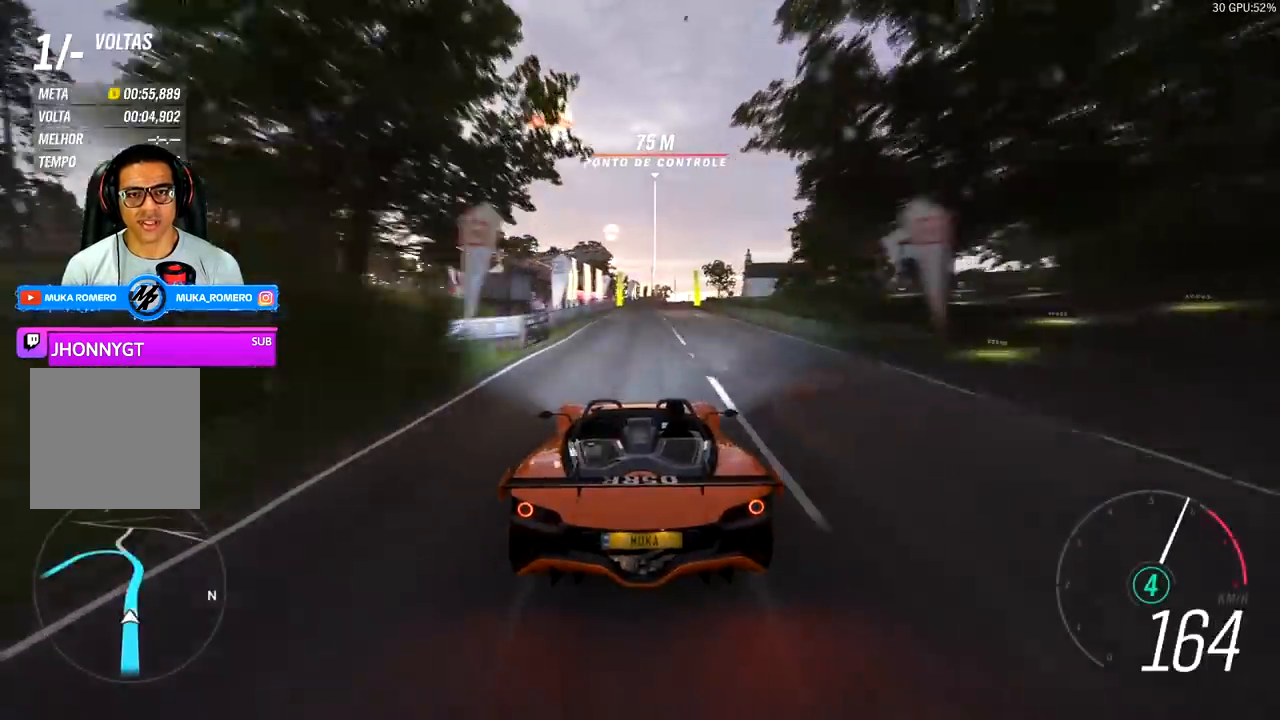
{"buttons": [], "left_stick": "center", "right_stick": "center", "events": [[167, "START", "up"], [233, "R2", "up"]]}